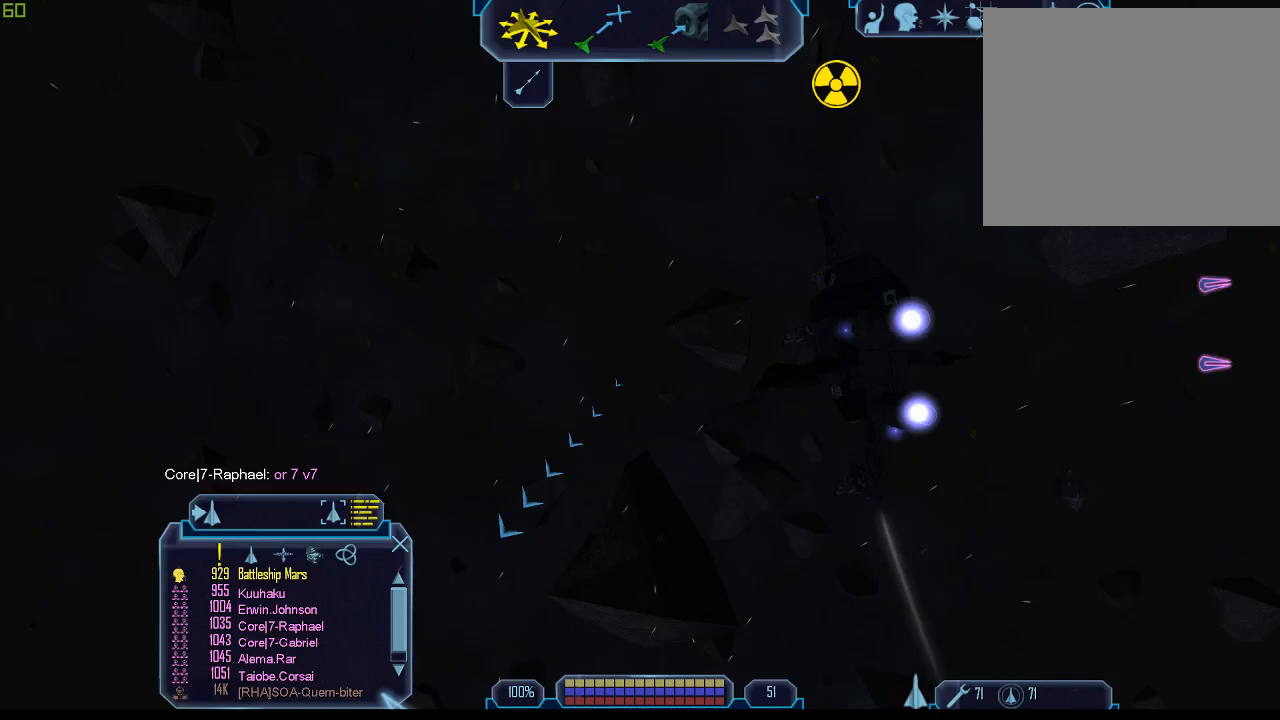
Gameplay with keyboard and mouse; each line is a JSON object with the keys and mouse buttons held at the frame after it. "events" lists presses ("down") and releases ("up") of "1", "2", "3", "4", "a", "b", "c", "d", "e", "f", "g", "q", "r", "s", "tab", "tilde", "v", "w", "x", "z", "mouse_left", "mouse_wheel" and "mouse_right" between this image and that frame as [ms after this image, input, new state], when the widget could be followed in between. "mouse_left", "mouse_wheel", "mouse_right" = the "left", "wheel", "right" buttons of the "mouse" list. No other keys are recorded. "wheel" means that the mouse wheel is clicked or scrolled. Mouse movement is not recorded.
{"keys": [], "mouse": [], "events": [[33, "mouse_left", "up"]]}
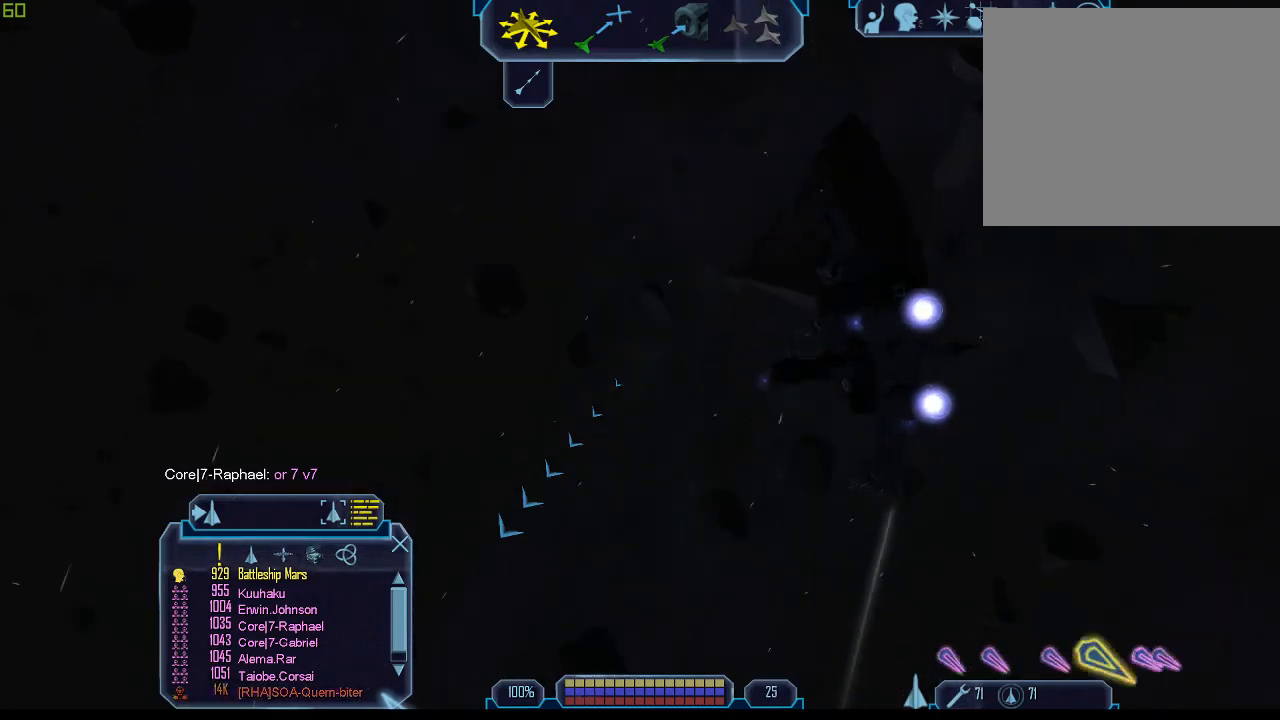
{"keys": [], "mouse": [], "events": []}
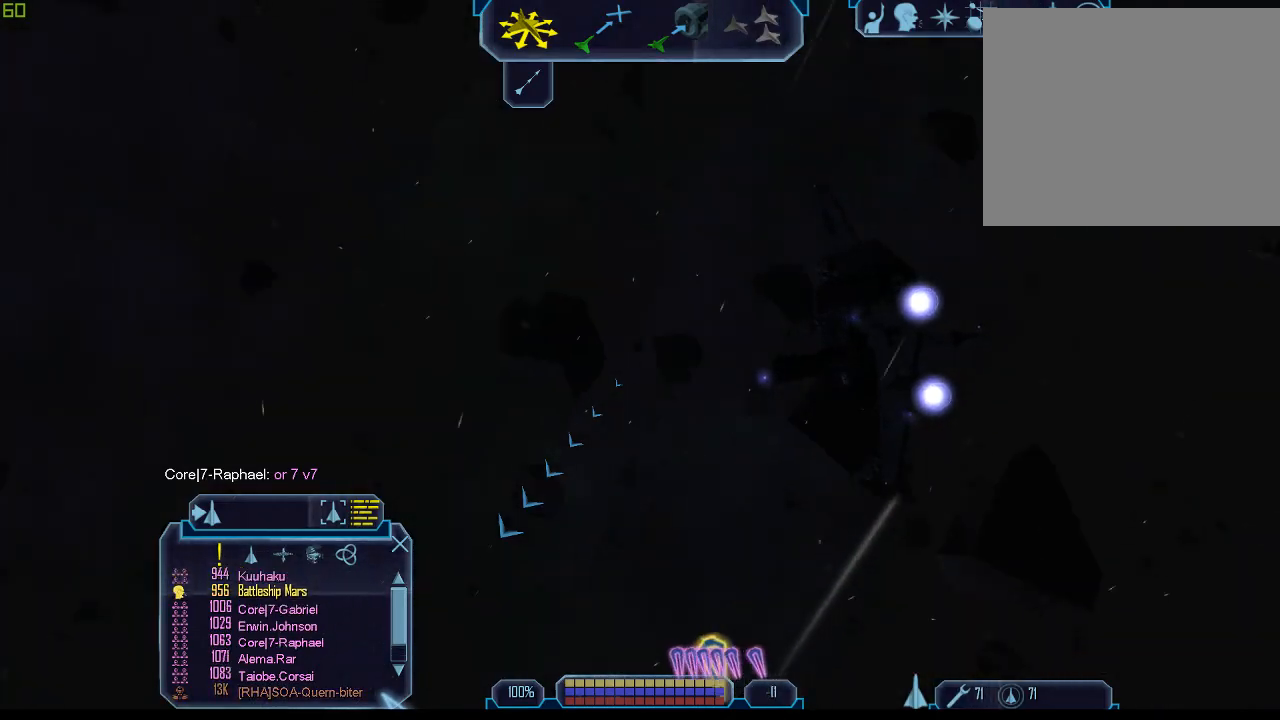
{"keys": [], "mouse": [], "events": [[367, "mouse_left", "down"], [467, "mouse_left", "up"]]}
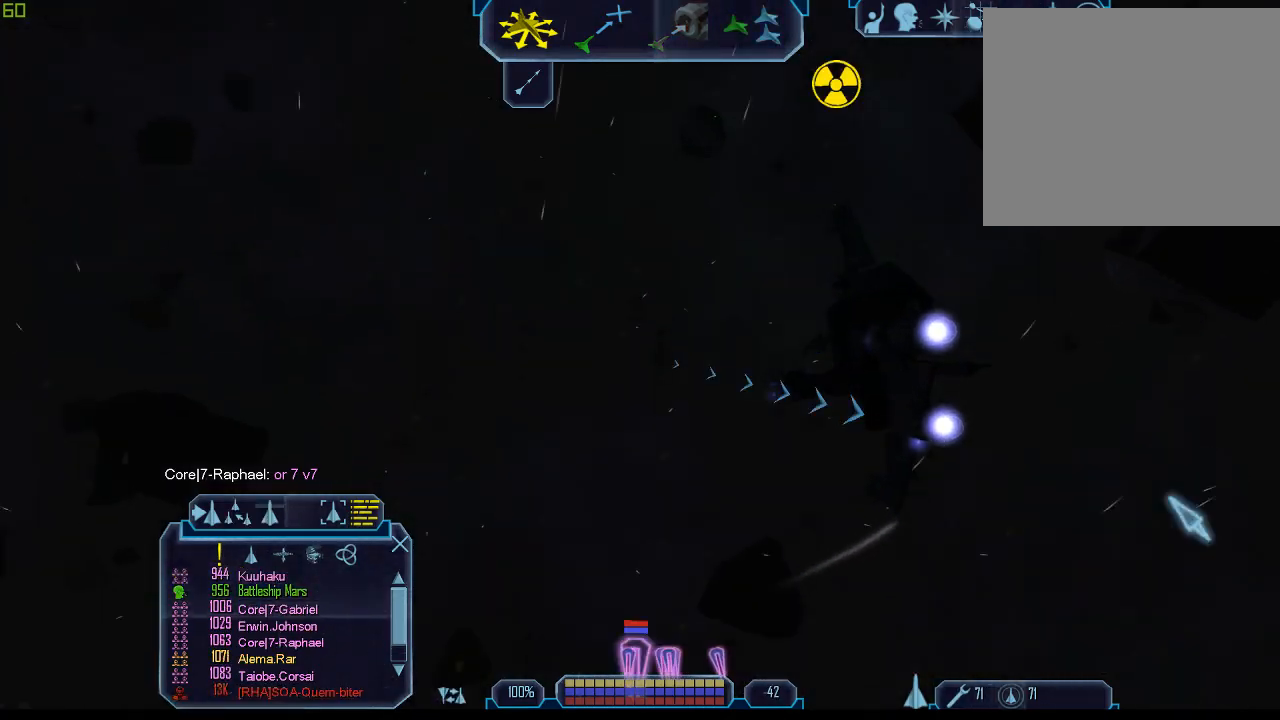
{"keys": [], "mouse": [], "events": []}
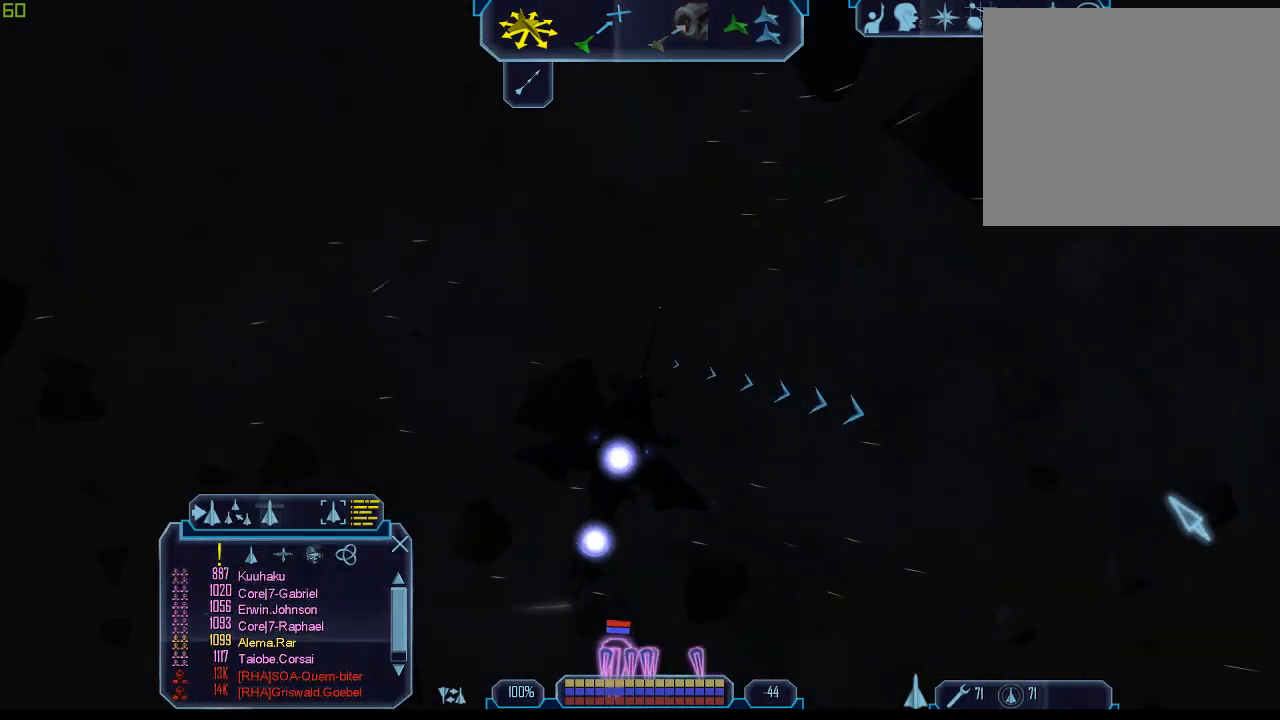
{"keys": [], "mouse": [], "events": []}
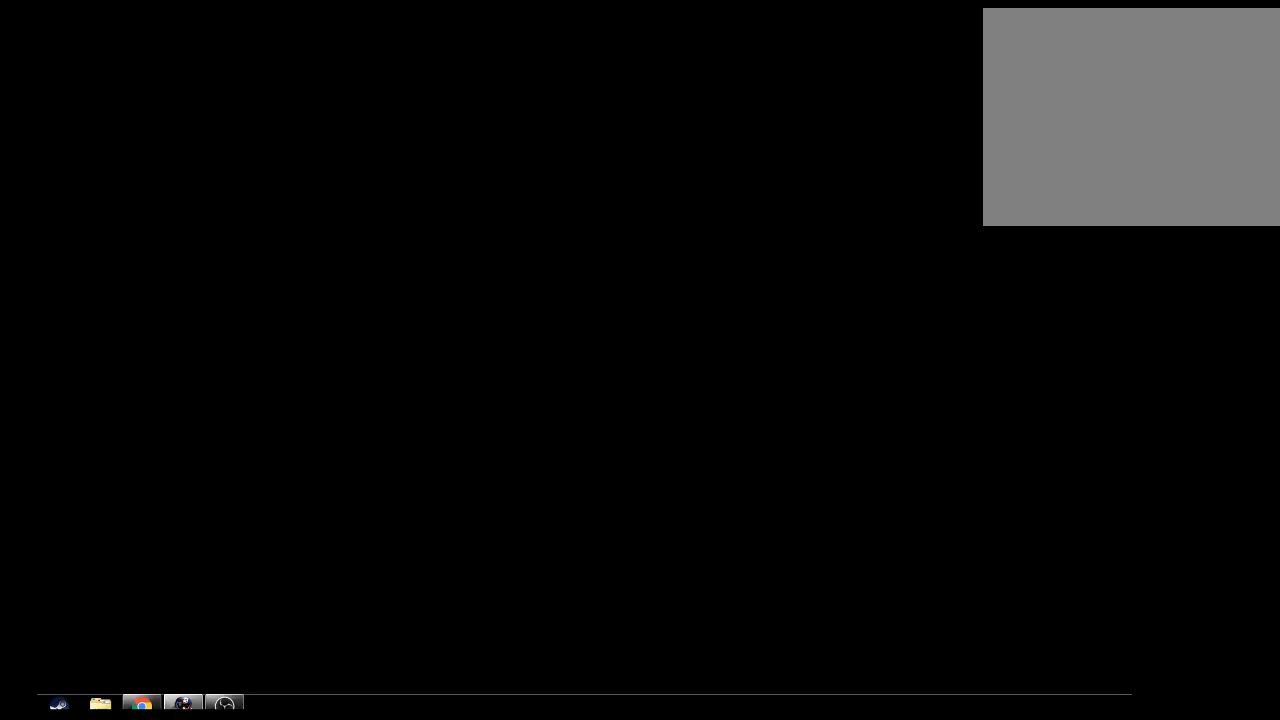
{"keys": ["tab"], "mouse": [], "events": [[300, "tab", "down"]]}
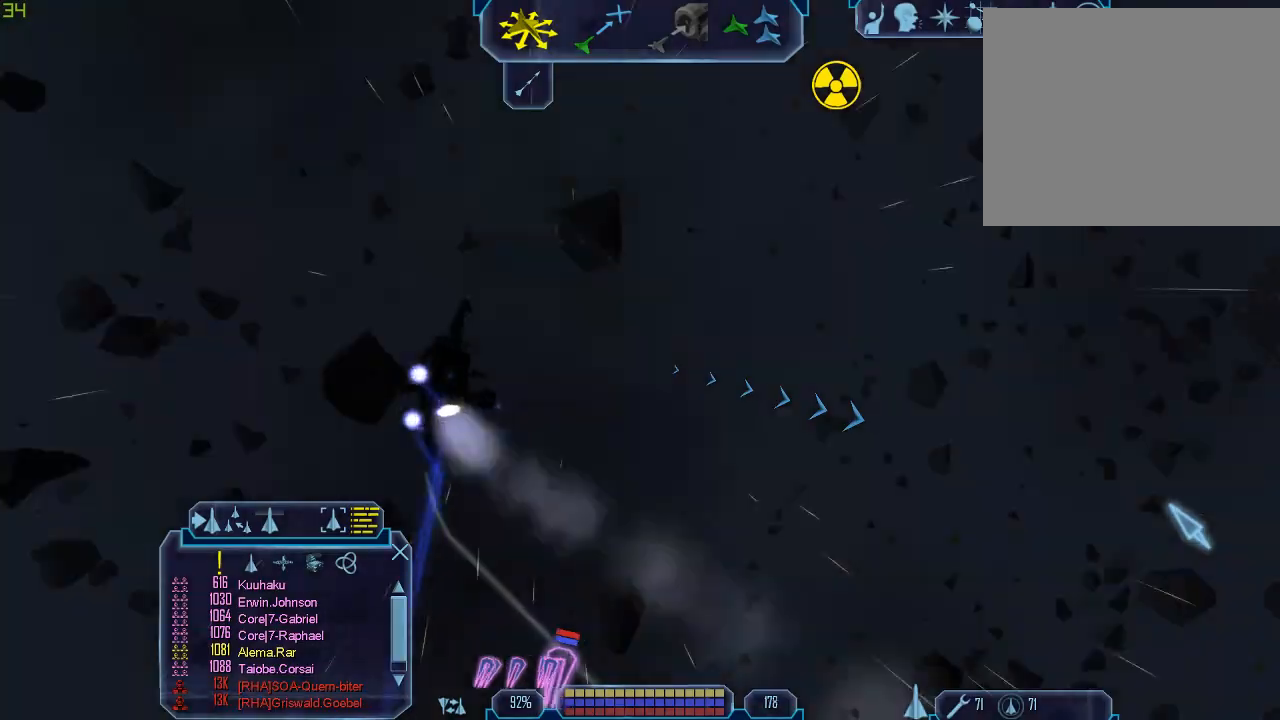
{"keys": ["1"], "mouse": [], "events": [[233, "tab", "up"], [500, "1", "down"]]}
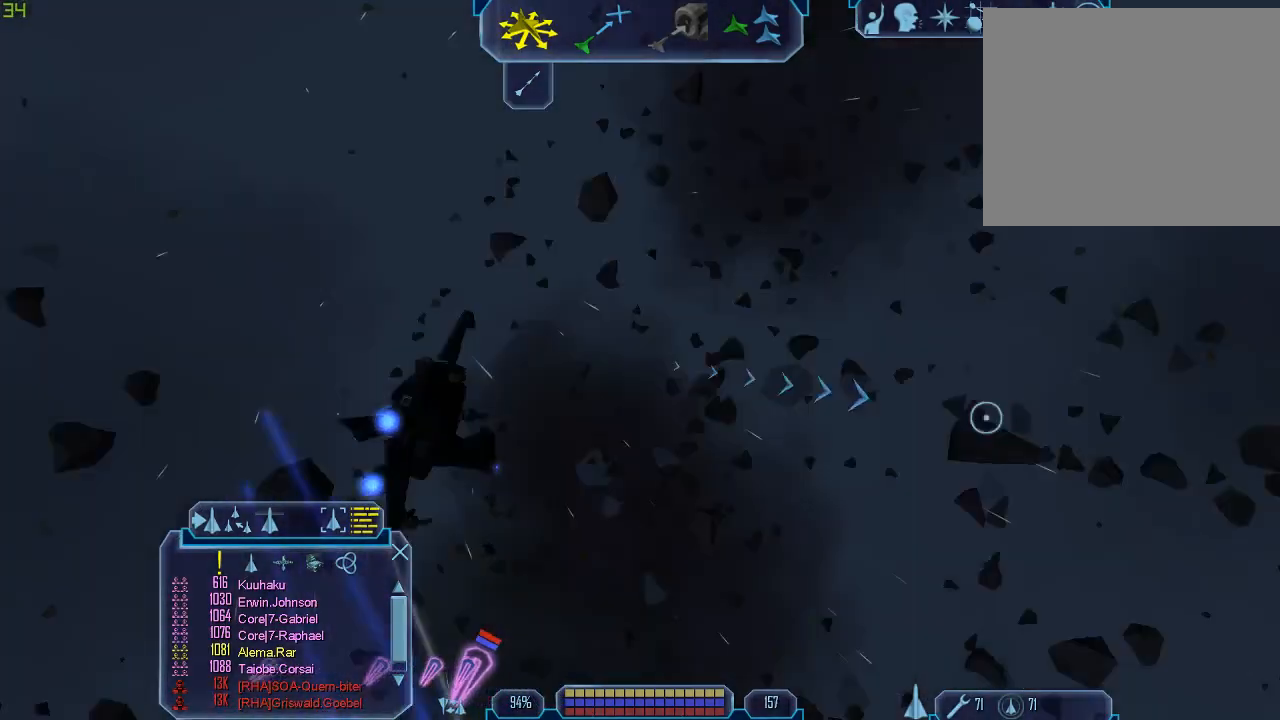
{"keys": ["tab"], "mouse": [], "events": [[100, "1", "up"], [300, "tab", "down"]]}
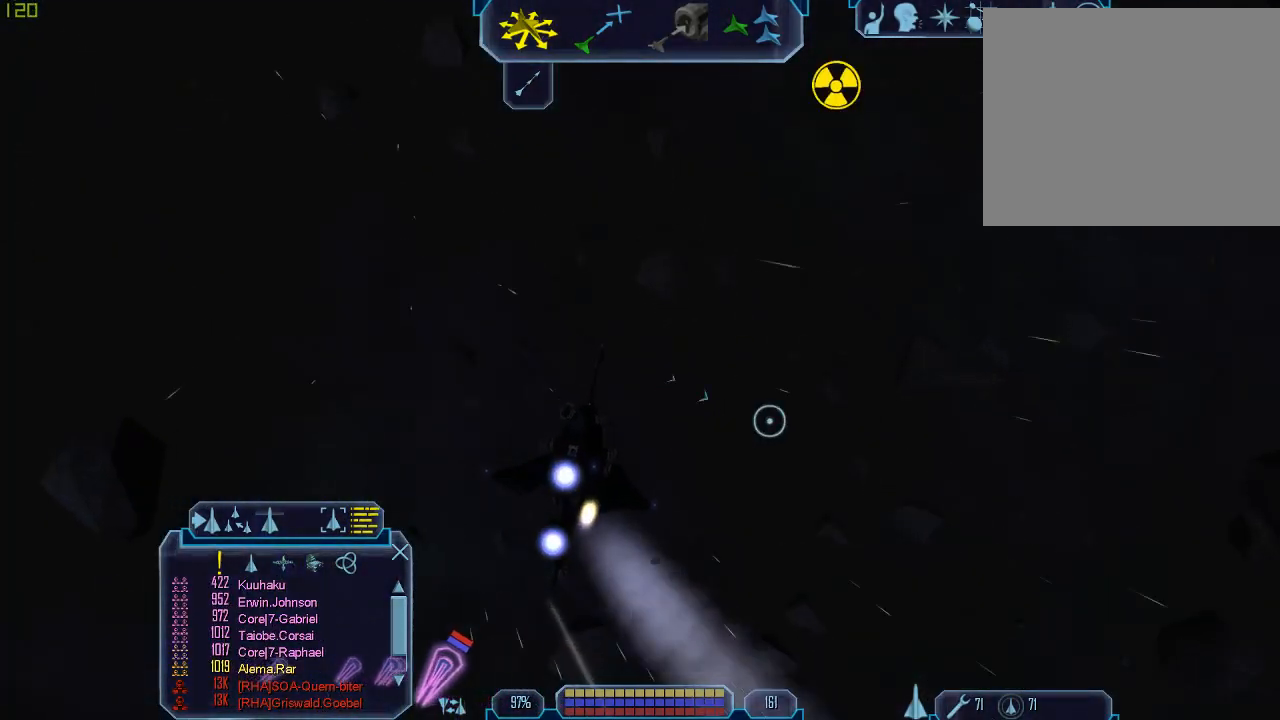
{"keys": [], "mouse": [], "events": [[200, "tab", "up"]]}
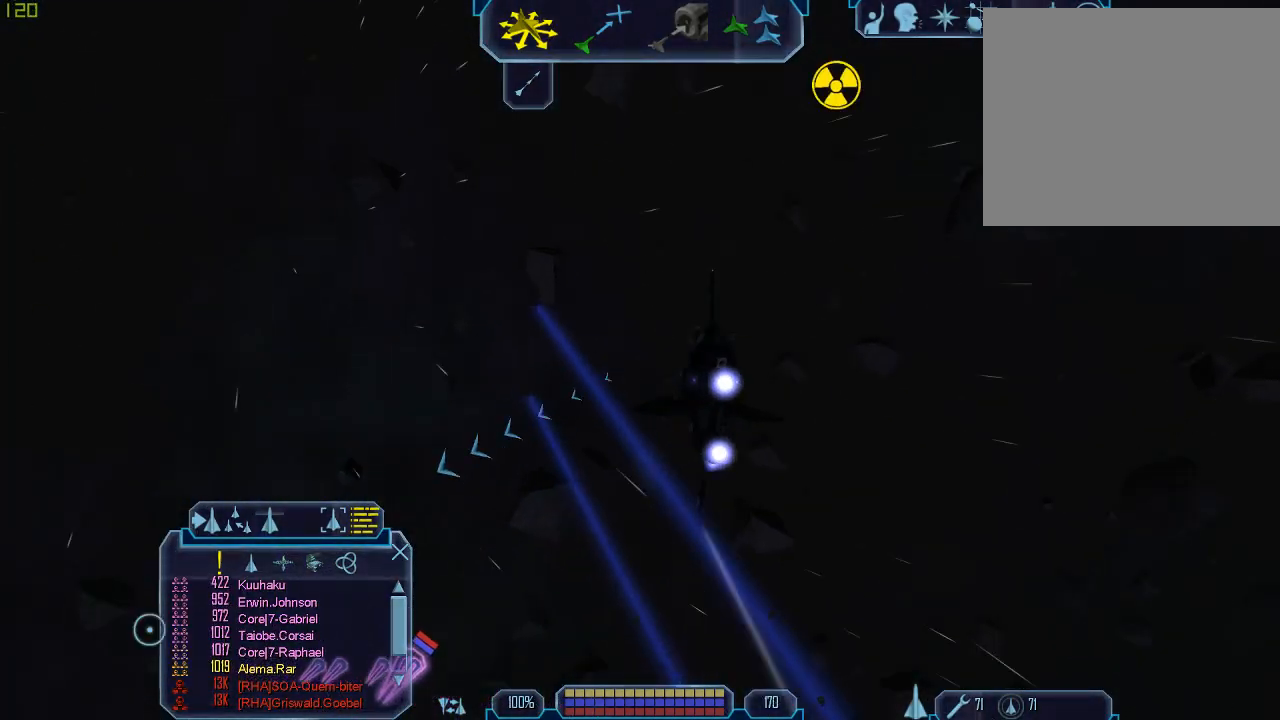
{"keys": ["tab"], "mouse": [], "events": [[300, "mouse_left", "down"], [400, "mouse_left", "up"], [467, "tab", "down"]]}
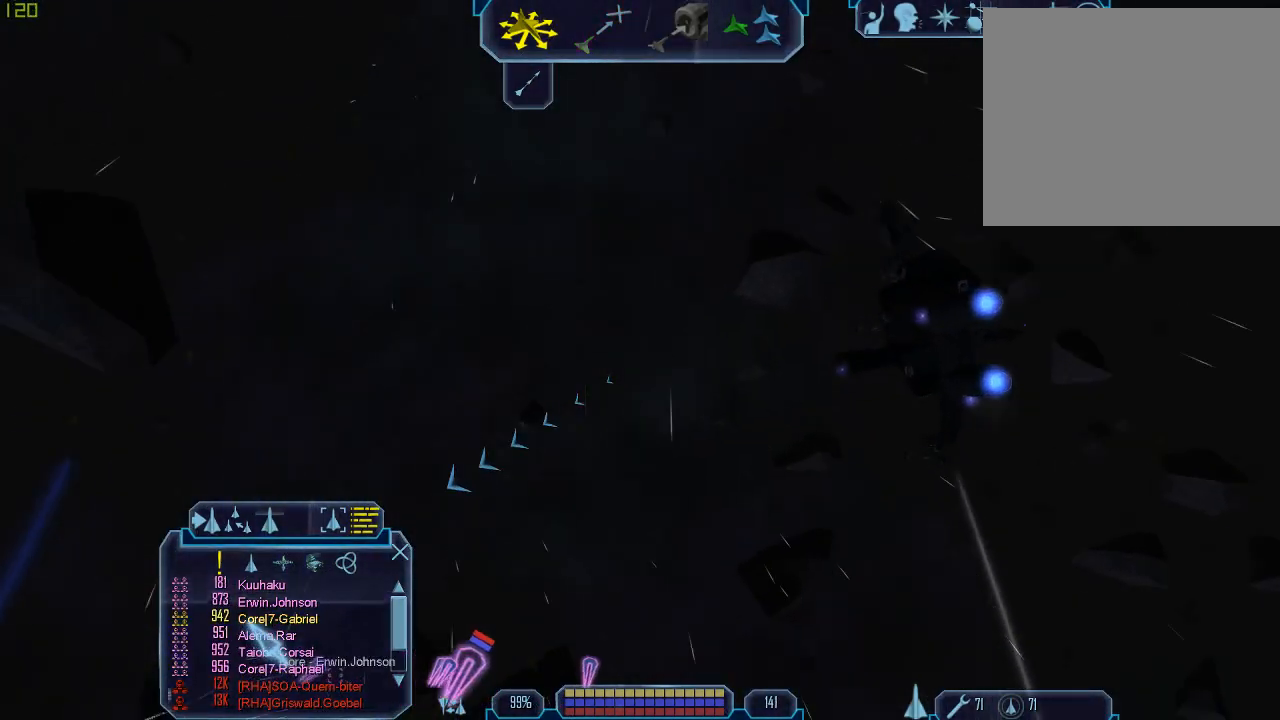
{"keys": [], "mouse": [], "events": [[433, "tab", "up"]]}
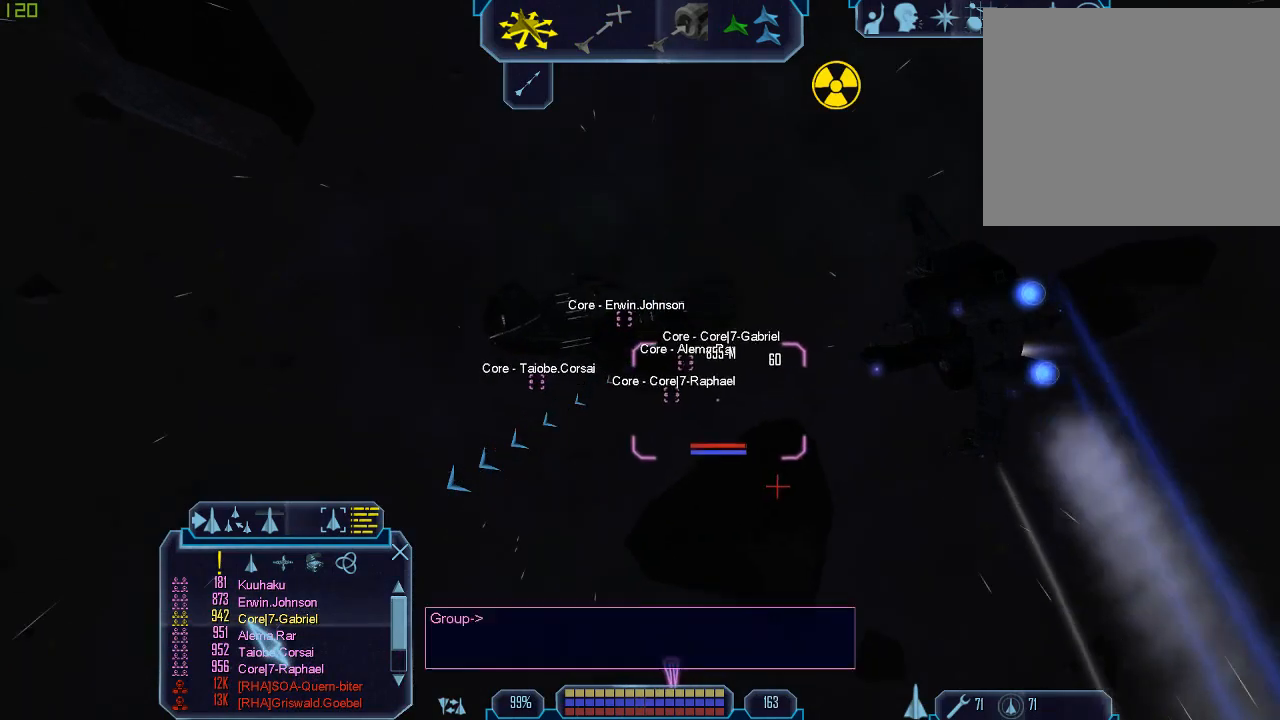
{"keys": [], "mouse": [], "events": [[367, "c", "down"], [500, "c", "up"]]}
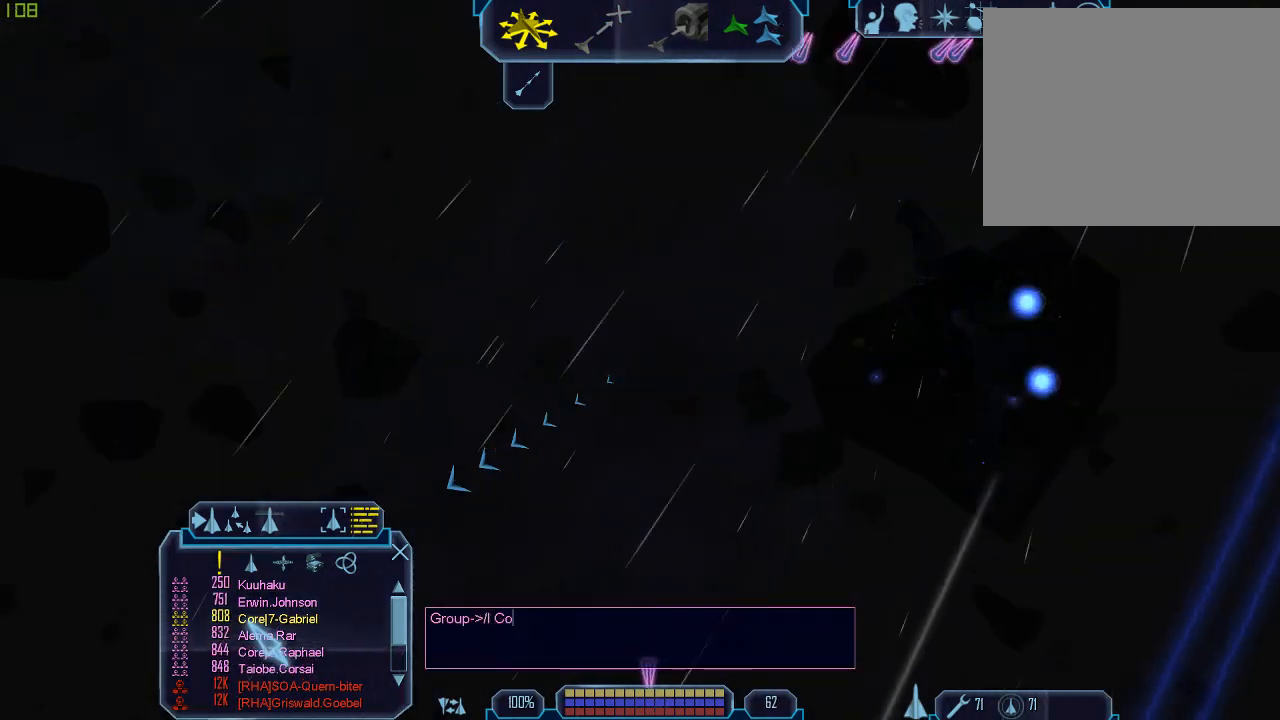
{"keys": [], "mouse": [], "events": [[267, "a", "down"], [333, "a", "up"], [367, "c", "down"], [433, "c", "up"]]}
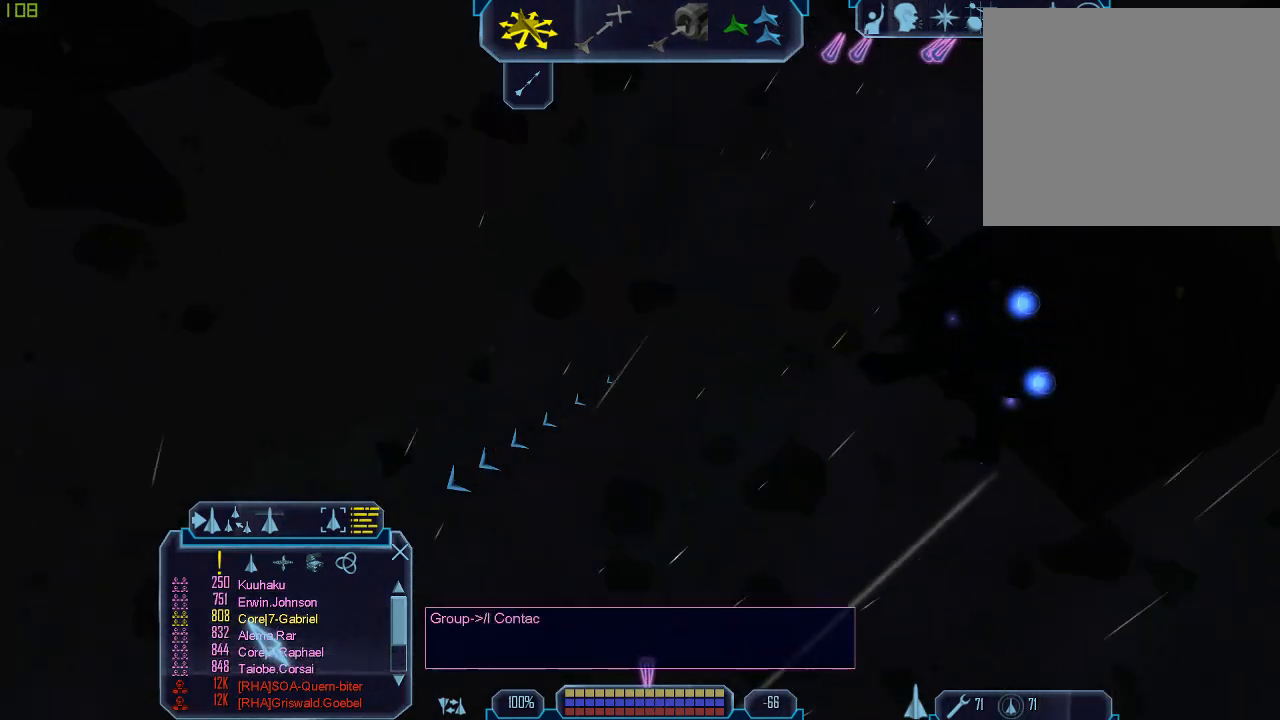
{"keys": [], "mouse": [], "events": [[133, "s", "down"], [200, "s", "up"], [367, "1", "down"], [400, "2", "down"], [467, "1", "up"], [500, "2", "up"]]}
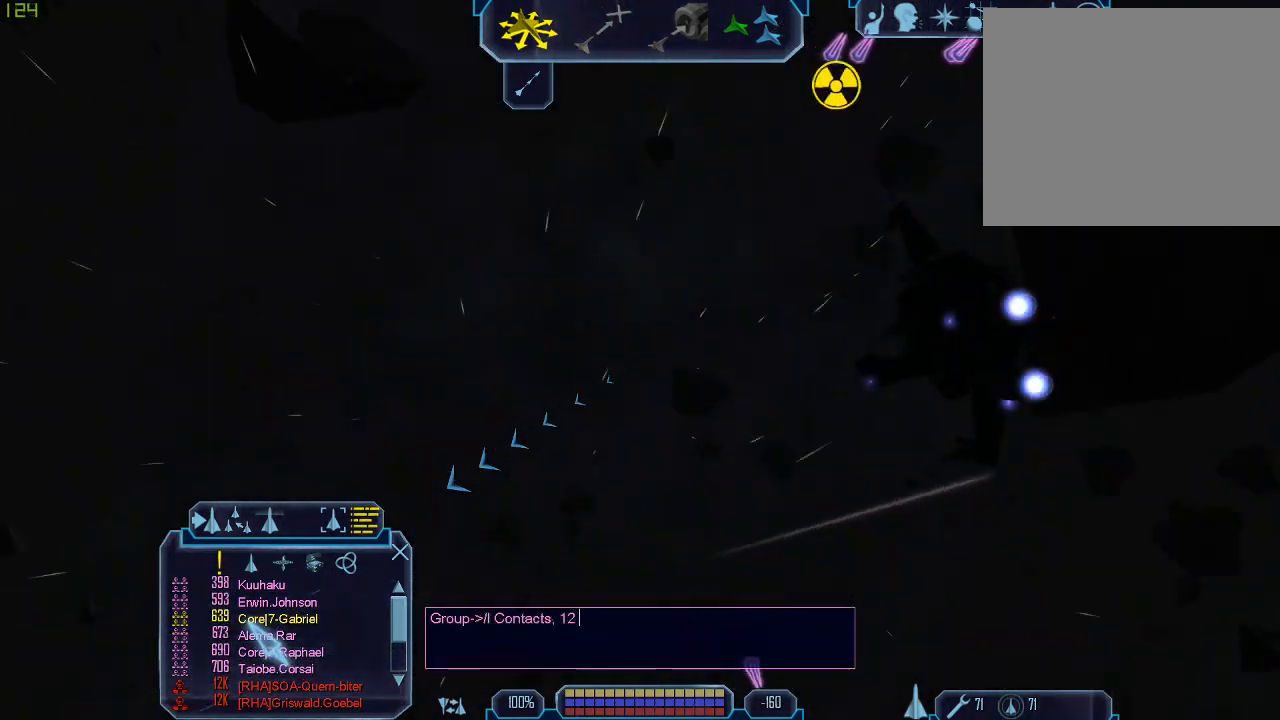
{"keys": [], "mouse": [], "events": []}
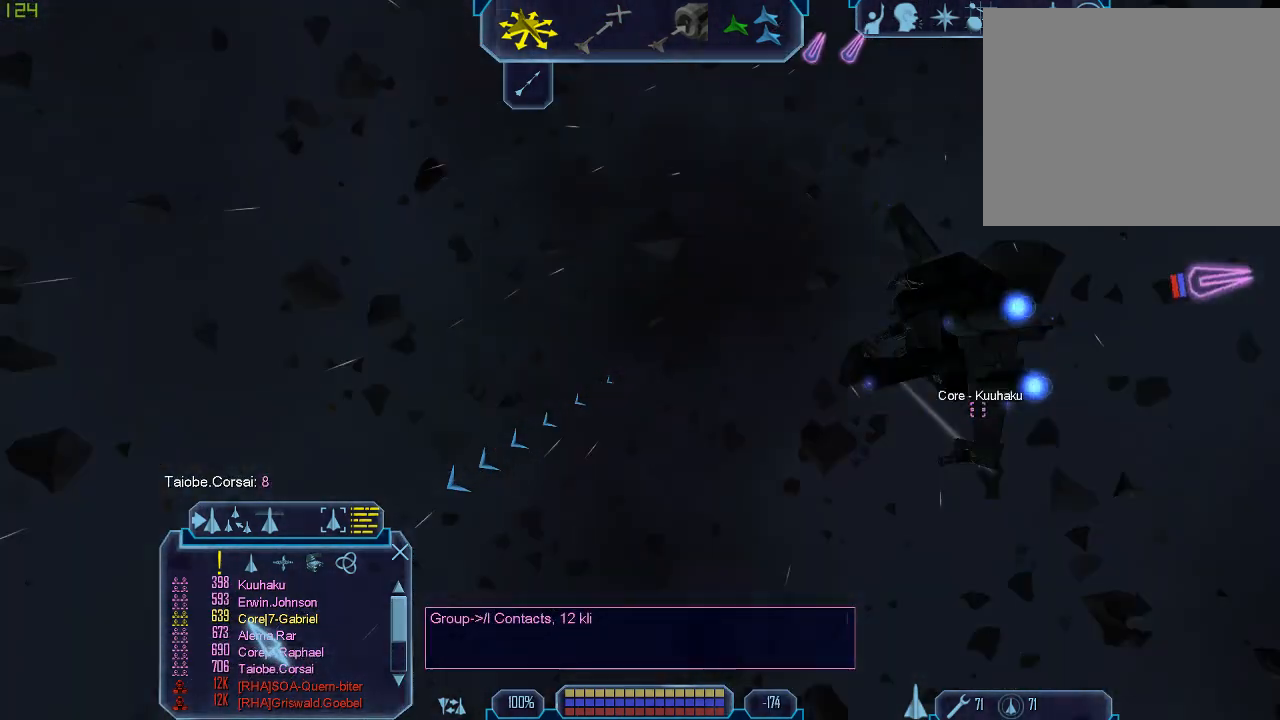
{"keys": ["a", "w"], "mouse": [], "events": [[33, "c", "down"], [167, "c", "up"], [233, "s", "down"], [267, "s", "up"], [400, "a", "down"], [433, "a", "up"], [433, "w", "down"], [500, "a", "down"]]}
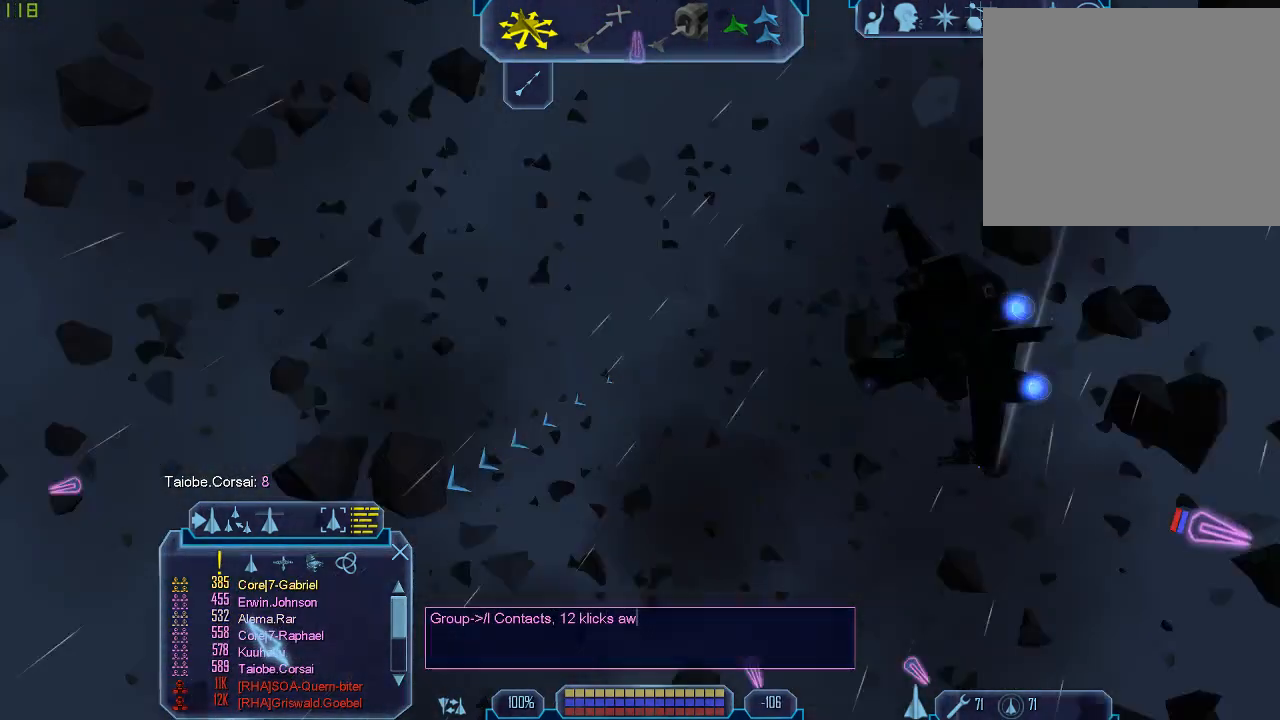
{"keys": [], "mouse": [], "events": [[100, "w", "up"], [133, "a", "up"]]}
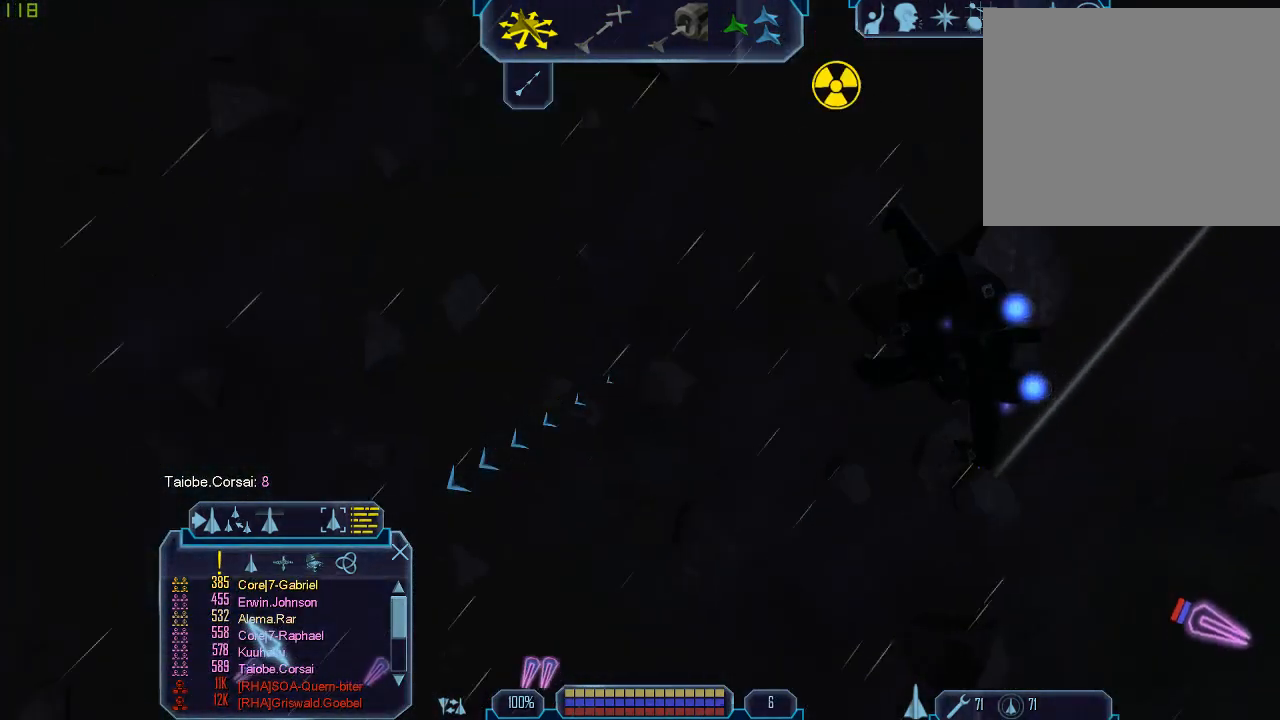
{"keys": ["1"], "mouse": [], "events": [[467, "1", "down"]]}
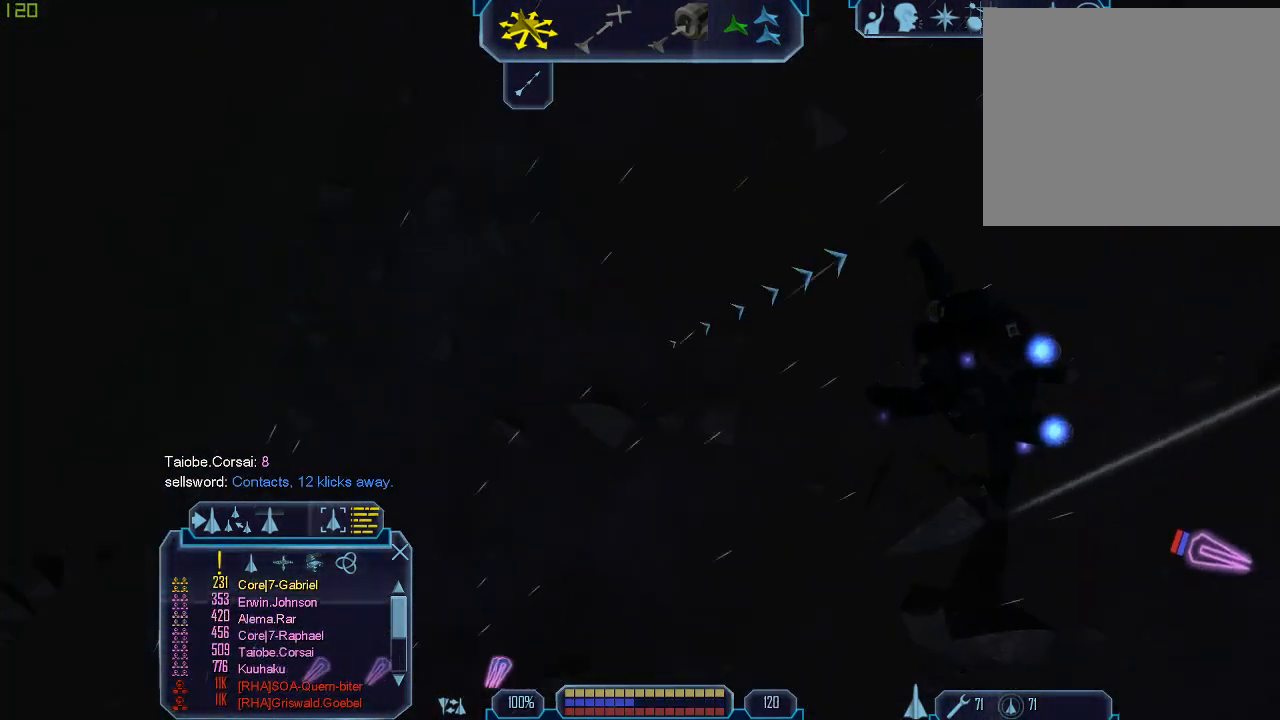
{"keys": ["tab"], "mouse": [], "events": [[67, "1", "up"], [267, "tab", "down"]]}
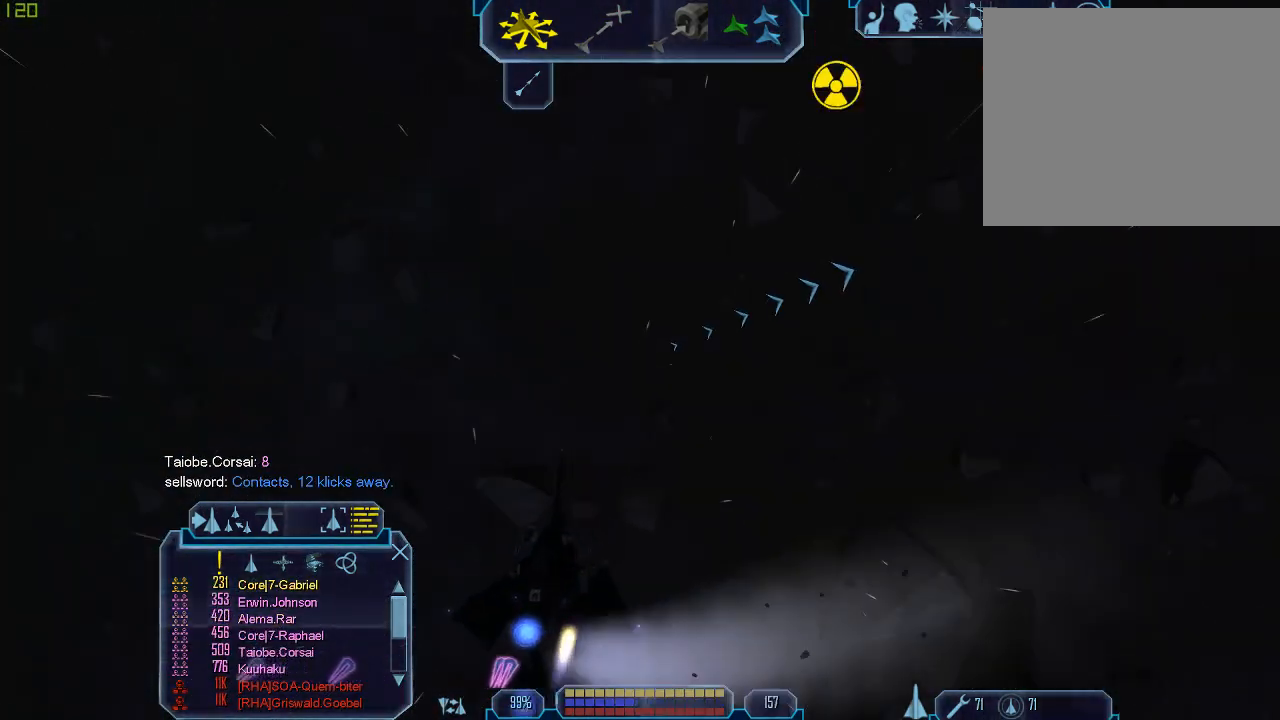
{"keys": [], "mouse": [], "events": [[100, "tab", "up"], [300, "1", "down"], [400, "1", "up"]]}
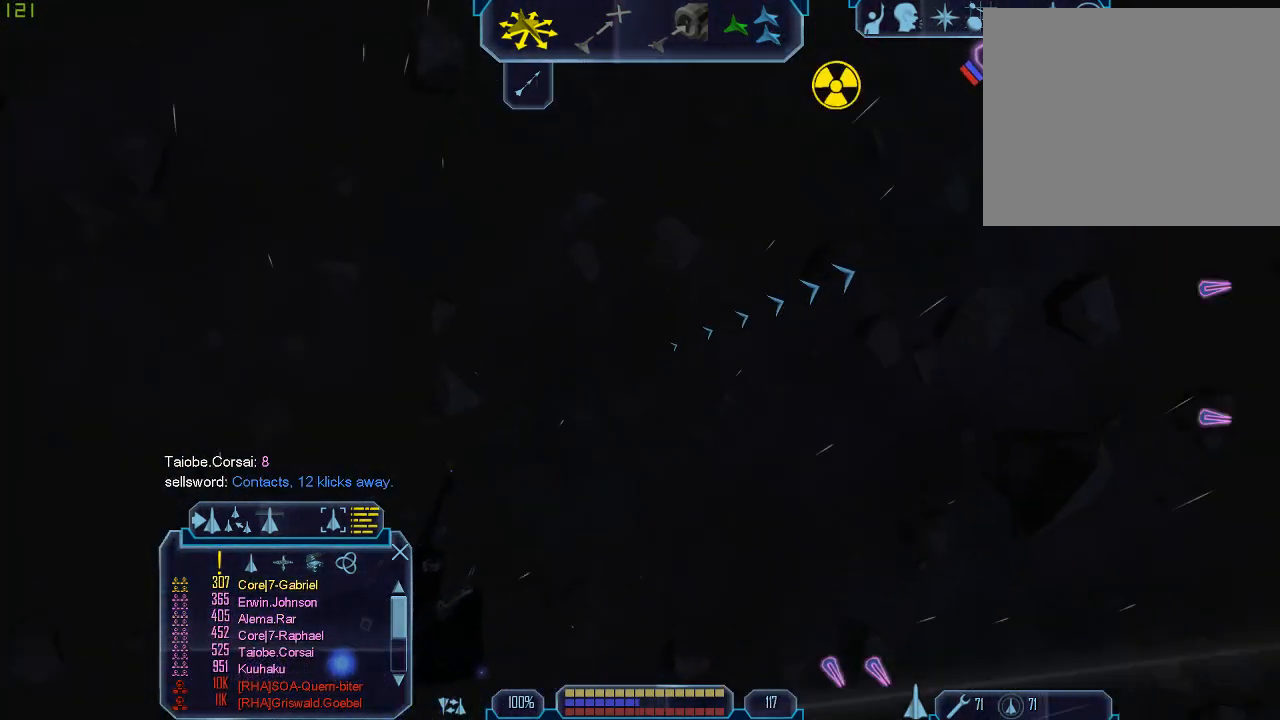
{"keys": ["tab"], "mouse": [], "events": [[200, "tab", "down"]]}
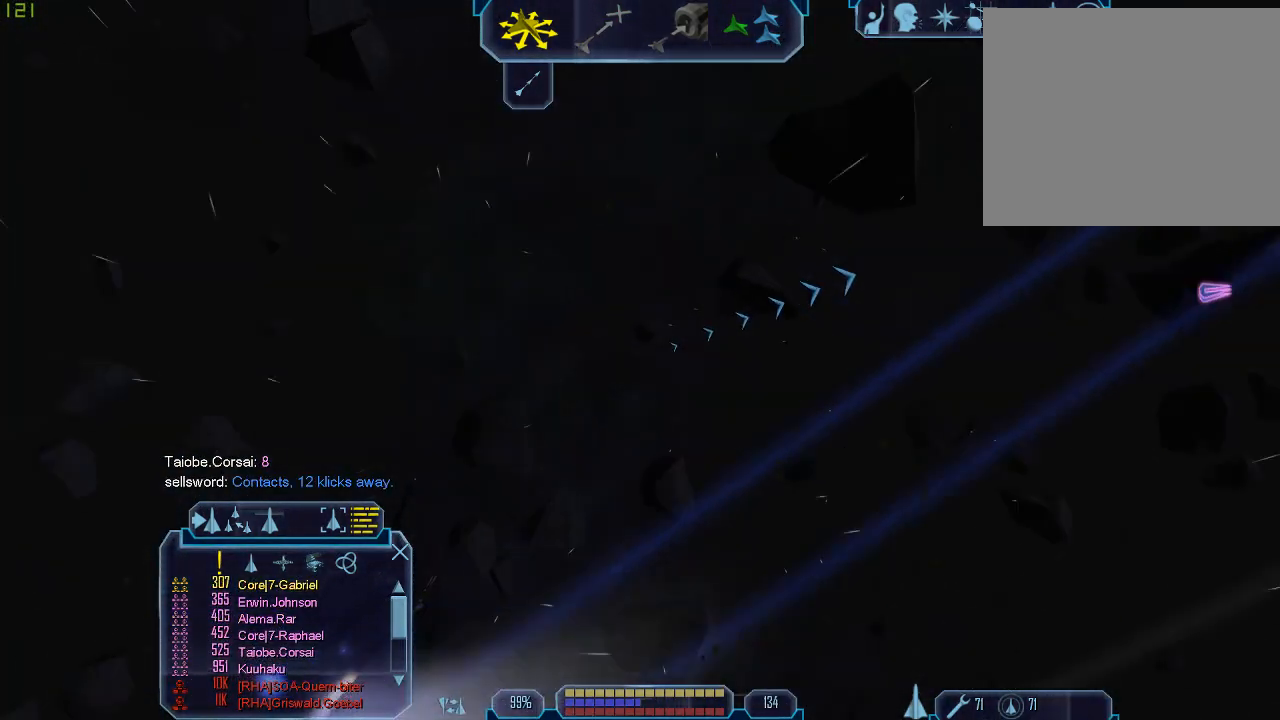
{"keys": [], "mouse": [], "events": [[500, "tab", "up"]]}
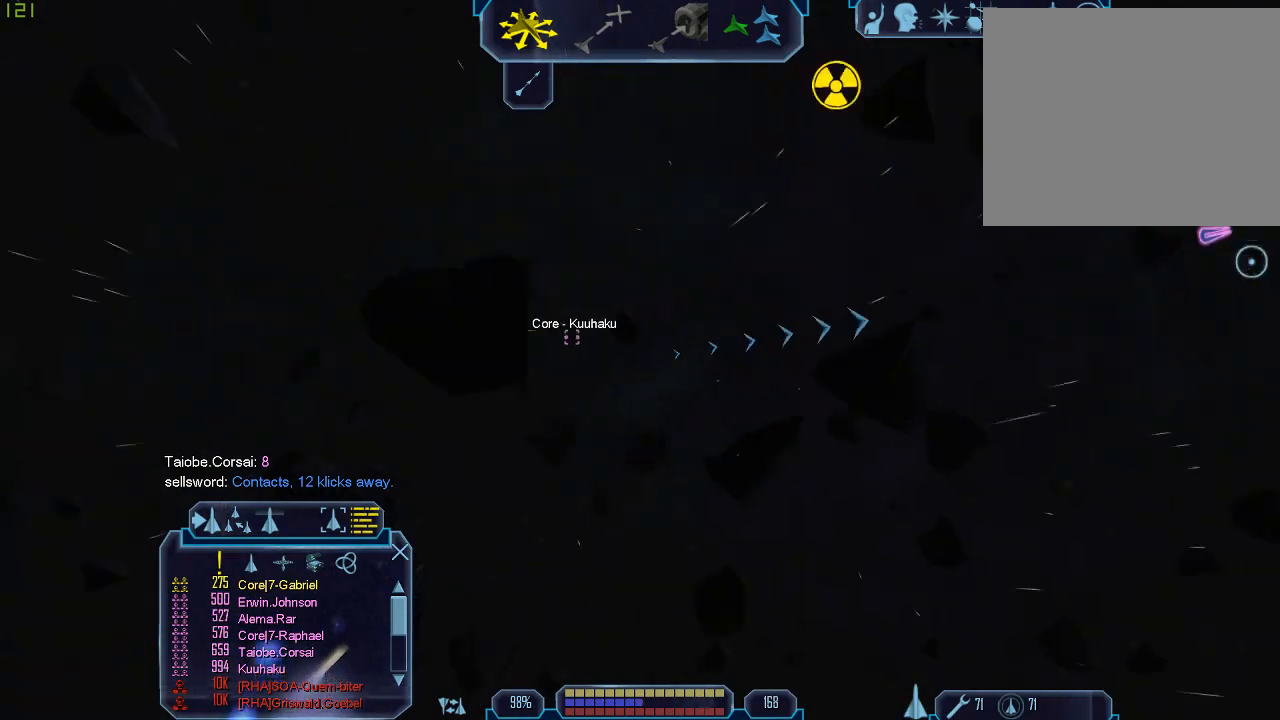
{"keys": ["d", "tab"], "mouse": [], "events": [[400, "tab", "down"], [433, "d", "down"]]}
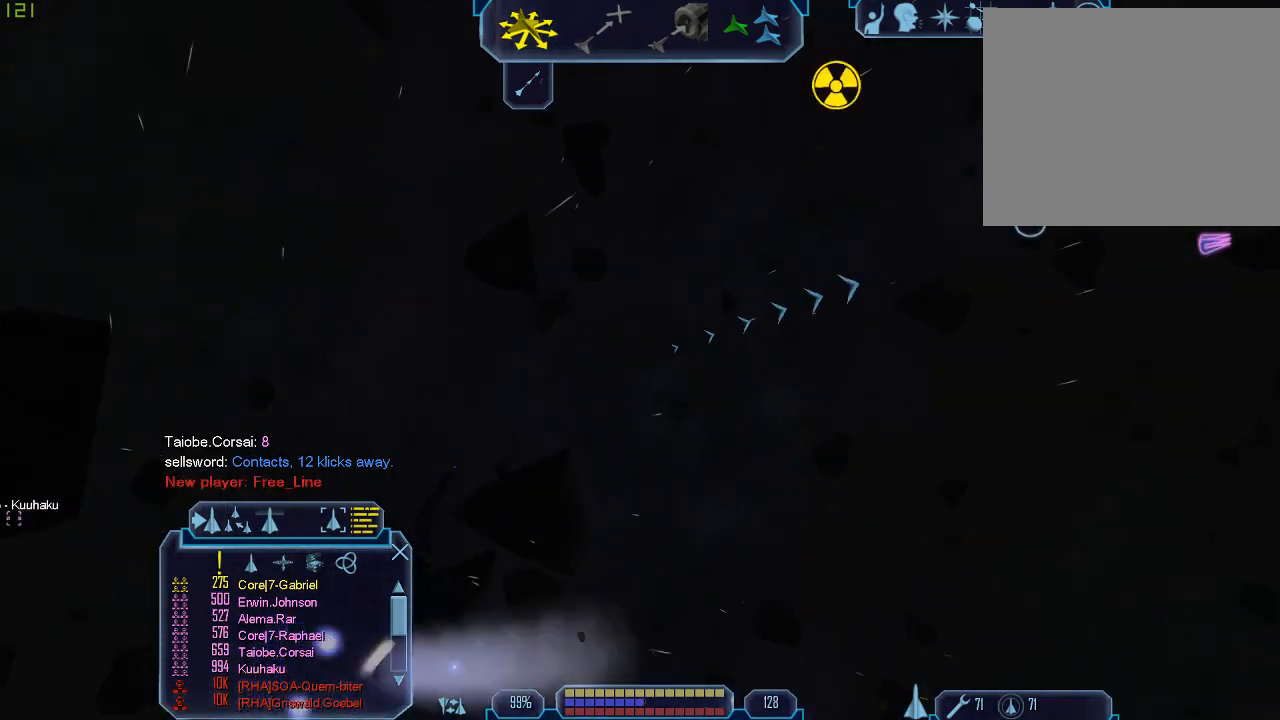
{"keys": ["d", "tab", "w"], "mouse": []}
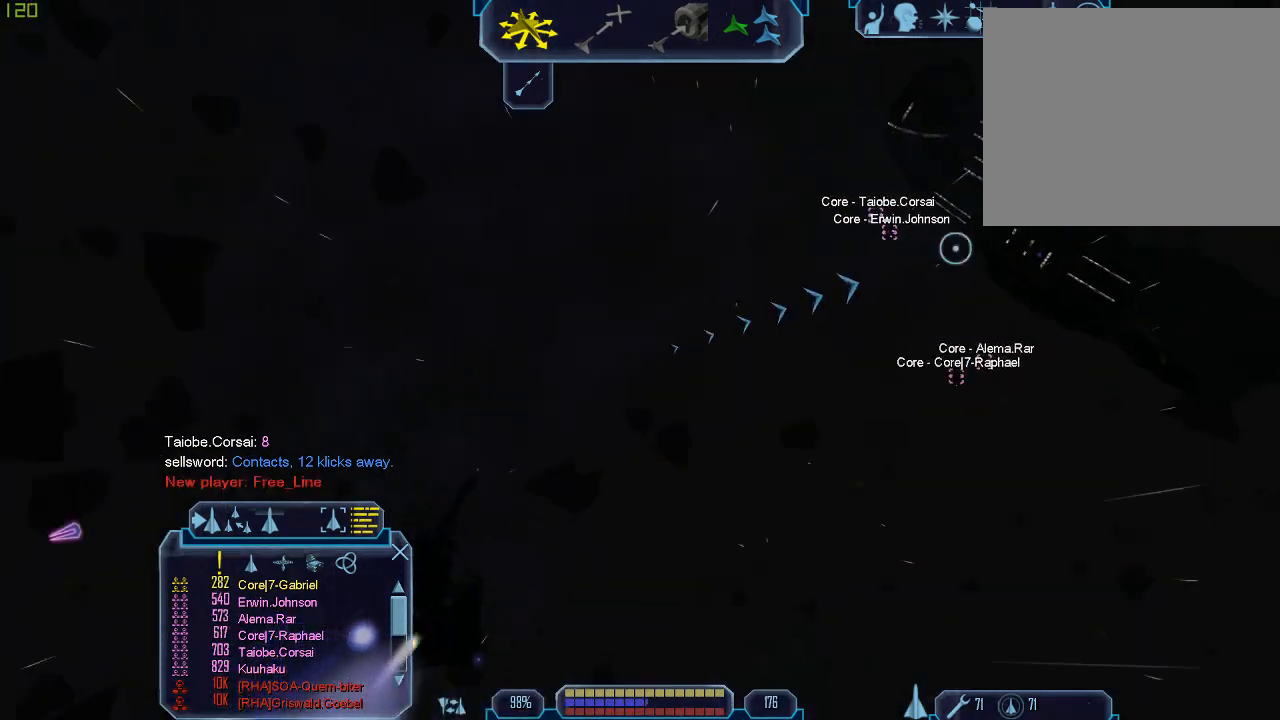
{"keys": ["d", "tab", "w"], "mouse": [], "events": []}